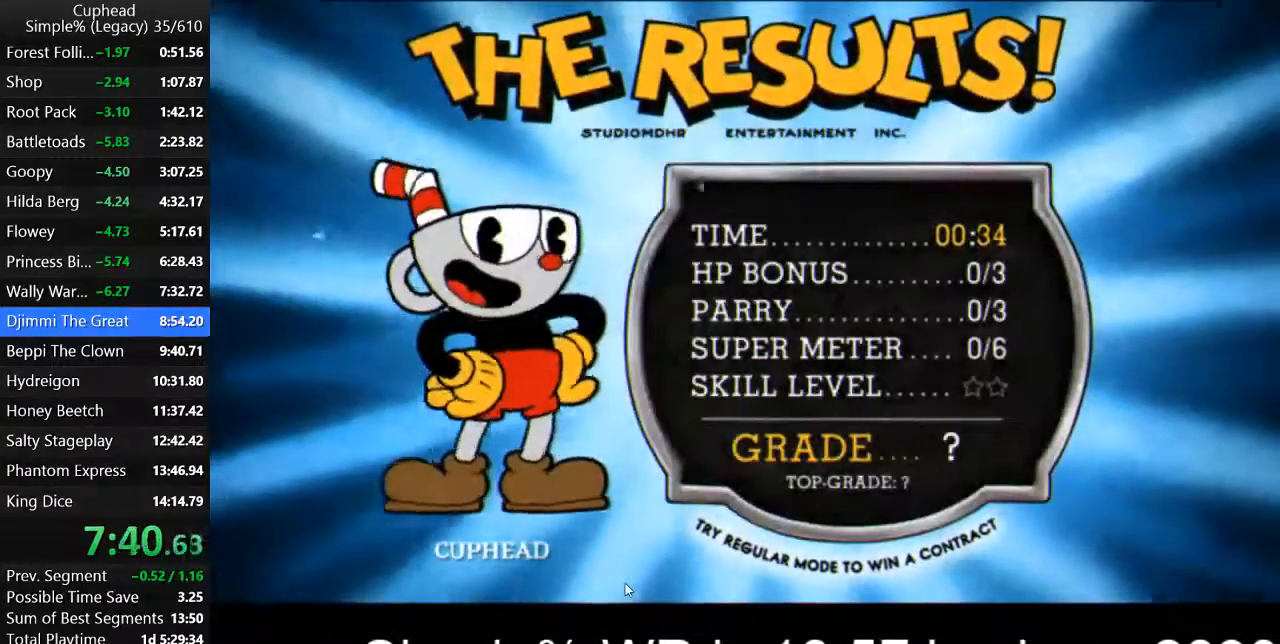
Gameplay with keyboard; each line is a JSON object with the keys held at the frame after it. "events" lists presses ("down") and releases ("up") of "a", "d", "down", "escape", "i", "k", "left", "o", "p", "return", "right", "s", "space", "up", "w" and "z" between this image and that frame as [ms after this image, input, new state], when the widget could be followed in between. No other keys are recorded. Mouse input is not recorded.
{"keys": [], "events": [[100, "z", "up"], [167, "z", "down"], [233, "z", "up"], [300, "z", "down"], [367, "z", "up"], [433, "z", "down"], [500, "z", "up"]]}
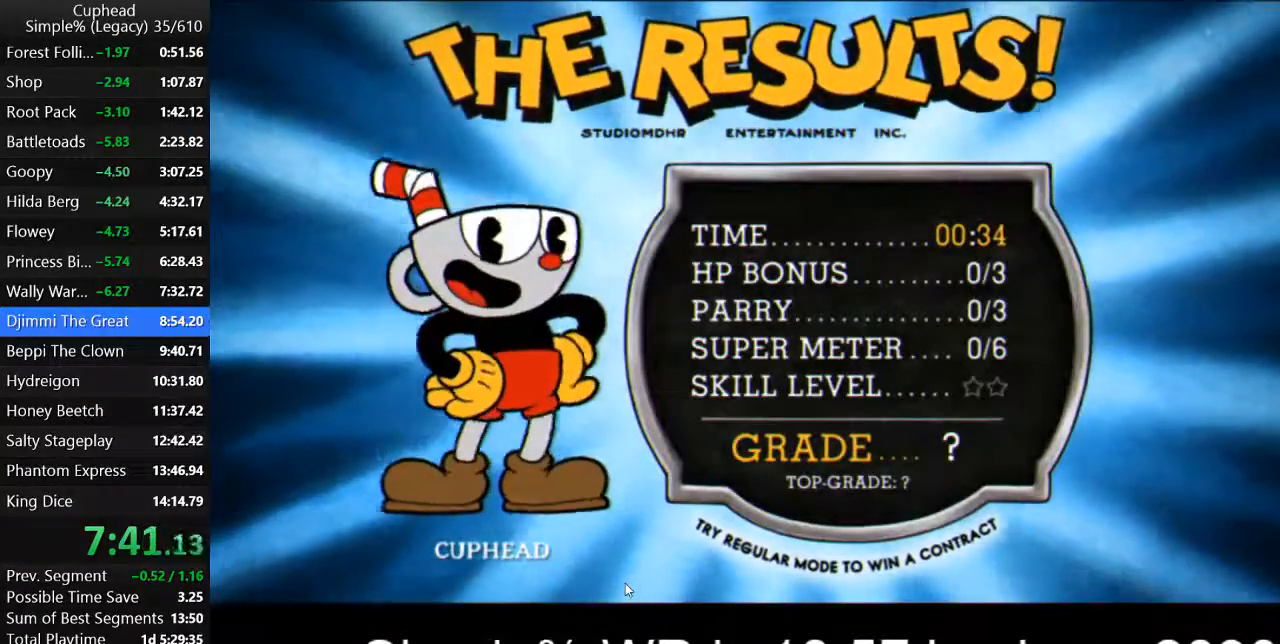
{"keys": ["z"], "events": [[67, "z", "down"], [133, "z", "up"], [200, "z", "down"], [267, "z", "up"], [367, "z", "down"], [400, "z", "up"], [467, "z", "down"]]}
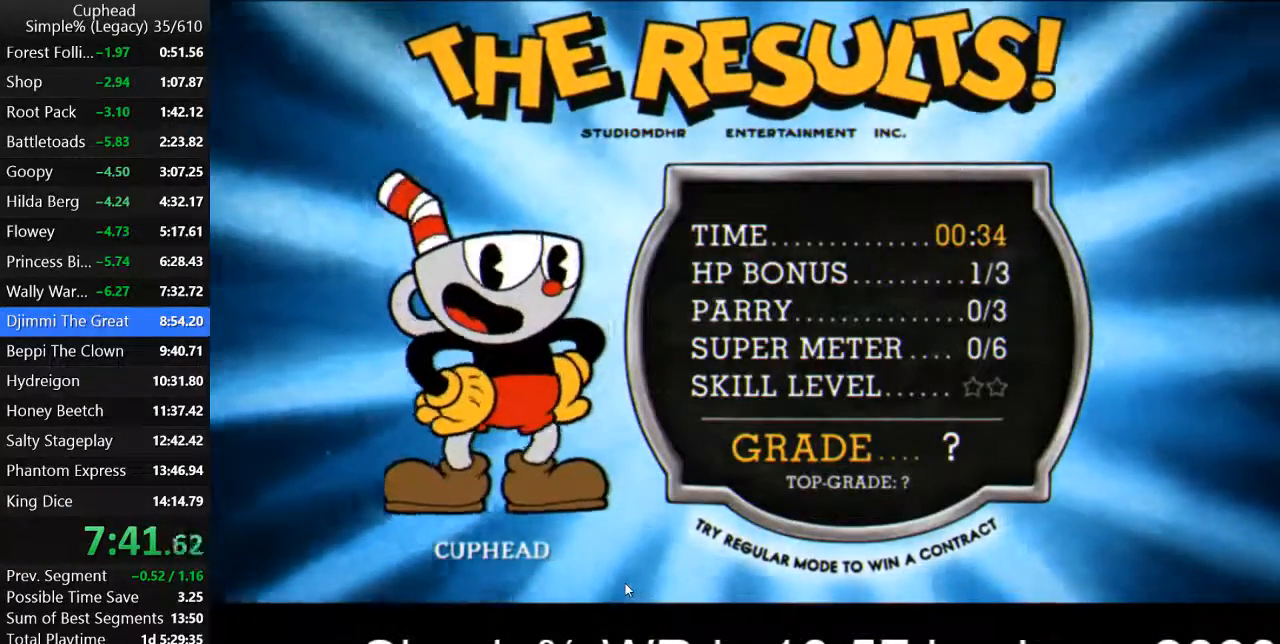
{"keys": ["z"], "events": [[33, "z", "up"], [133, "z", "down"], [167, "z", "up"], [267, "z", "down"], [300, "z", "up"], [367, "z", "down"], [433, "z", "up"], [500, "z", "down"]]}
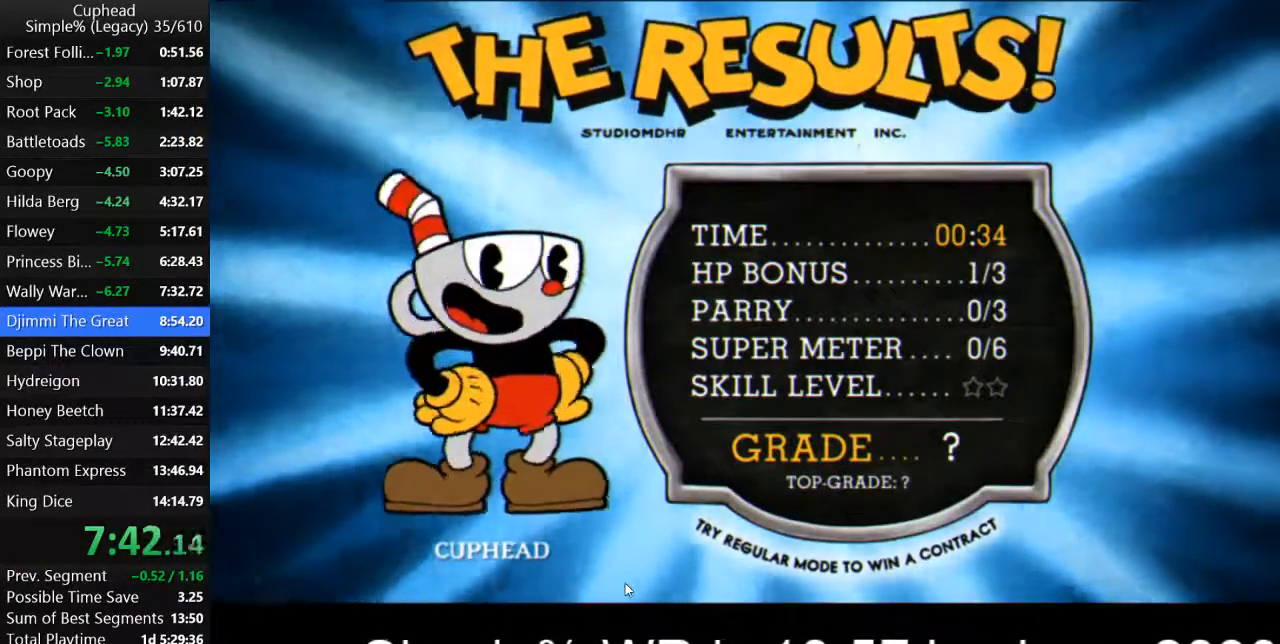
{"keys": [], "events": [[67, "z", "up"], [133, "z", "down"], [200, "z", "up"], [233, "z", "down"], [367, "z", "up"], [433, "z", "down"], [500, "z", "up"]]}
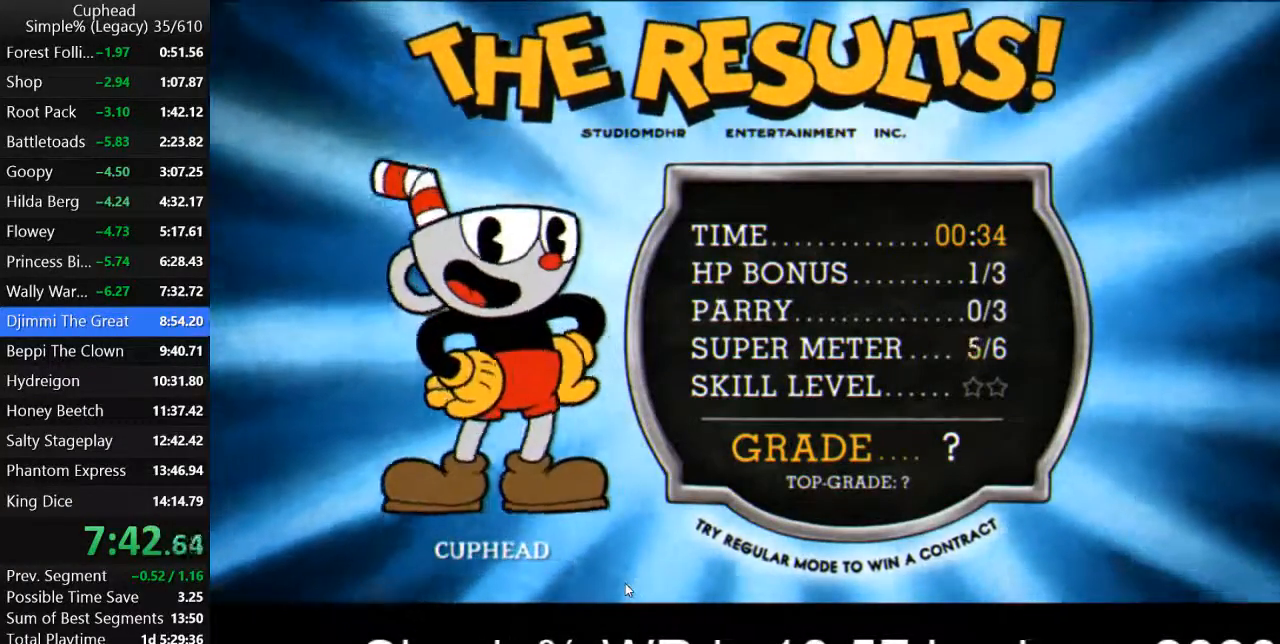
{"keys": ["z"], "events": [[67, "z", "down"], [133, "z", "up"], [200, "z", "down"], [267, "z", "up"], [333, "z", "down"], [433, "z", "up"], [467, "z", "down"]]}
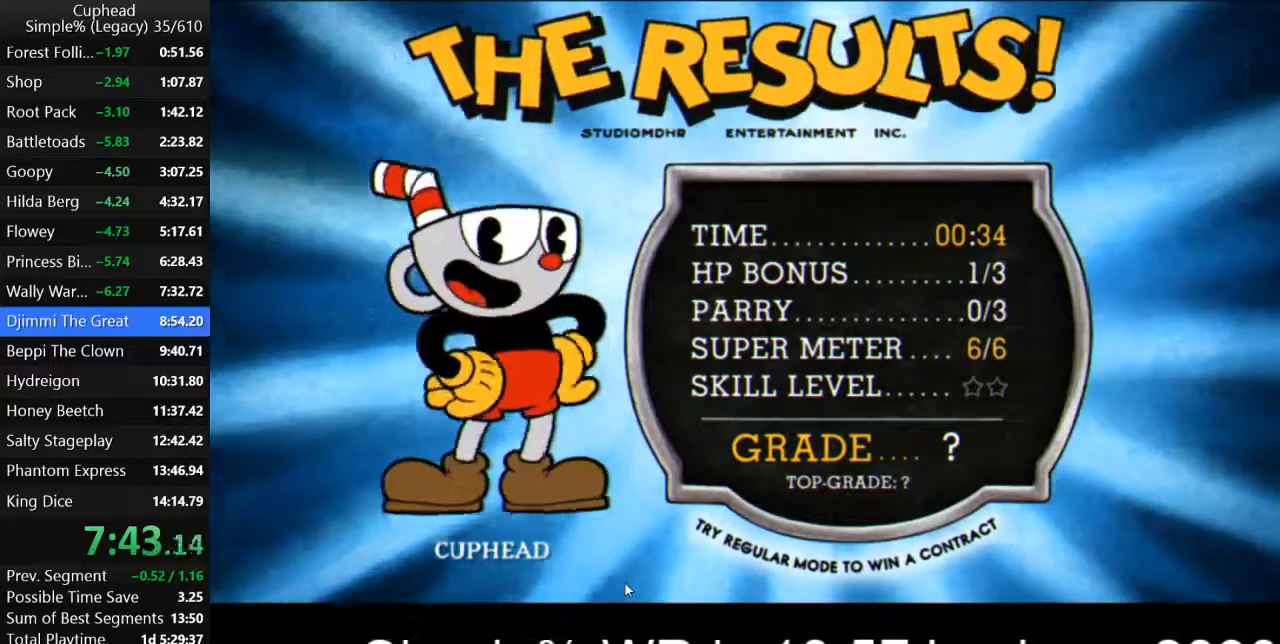
{"keys": [], "events": [[33, "z", "up"], [133, "z", "down"], [200, "z", "up"], [267, "z", "down"], [333, "z", "up"], [400, "z", "down"], [467, "z", "up"]]}
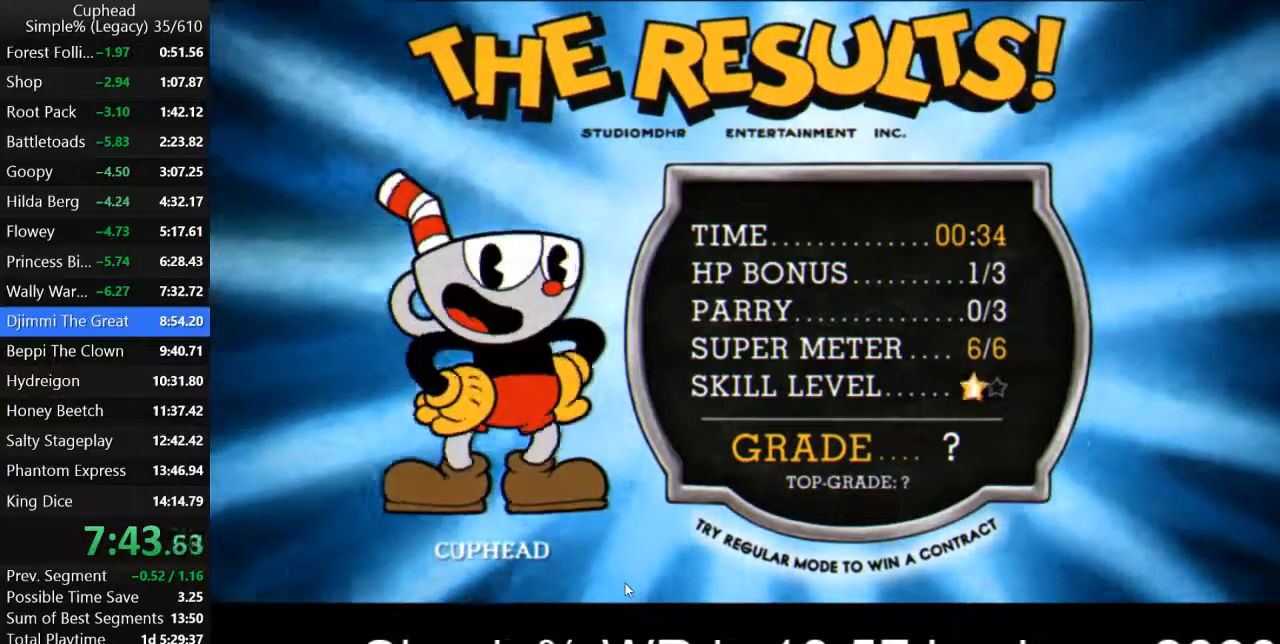
{"keys": ["z"], "events": [[33, "z", "down"], [133, "z", "up"], [200, "z", "down"], [233, "z", "up"], [300, "z", "down"], [400, "z", "up"], [467, "z", "down"]]}
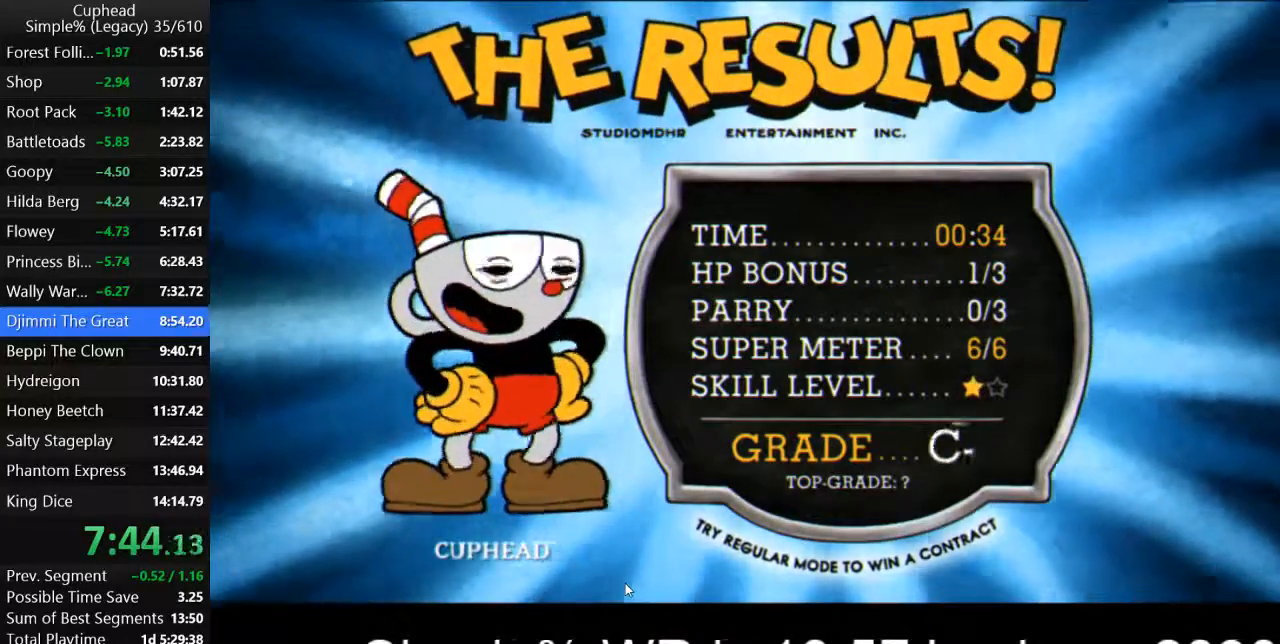
{"keys": [], "events": [[33, "z", "up"], [100, "z", "down"], [167, "z", "up"], [233, "z", "down"], [300, "z", "up"], [400, "z", "down"], [500, "z", "up"]]}
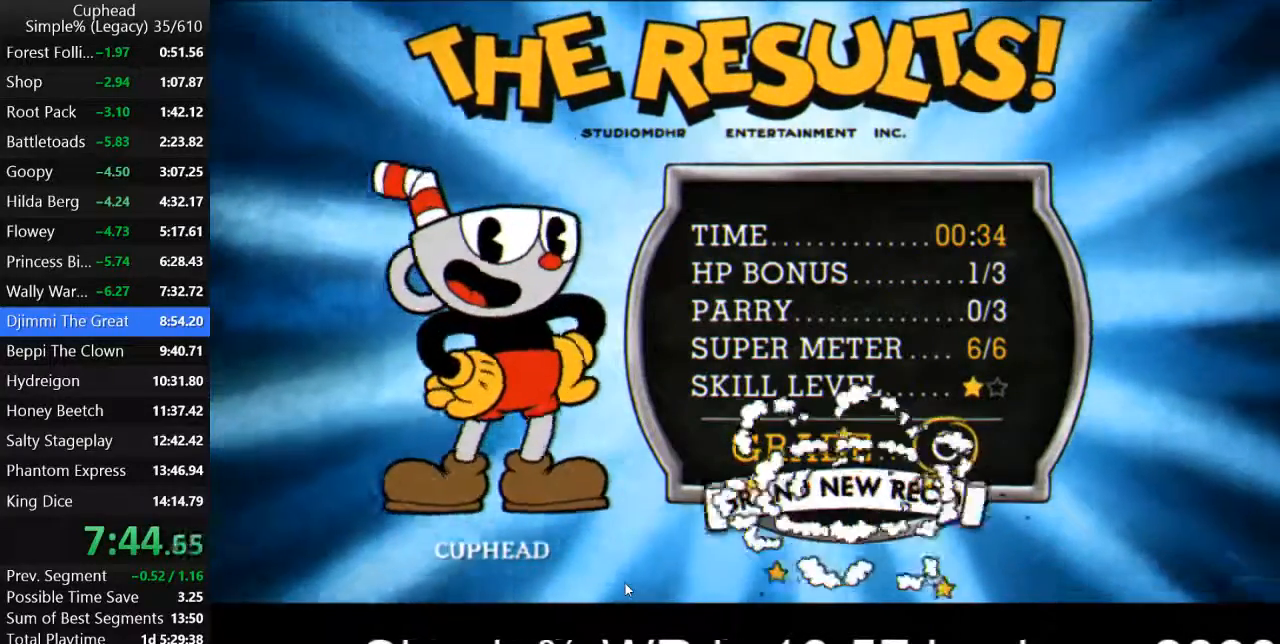
{"keys": ["z"], "events": [[67, "z", "down"], [133, "z", "up"], [200, "z", "down"], [267, "z", "up"], [367, "z", "down"], [433, "z", "up"], [500, "z", "down"]]}
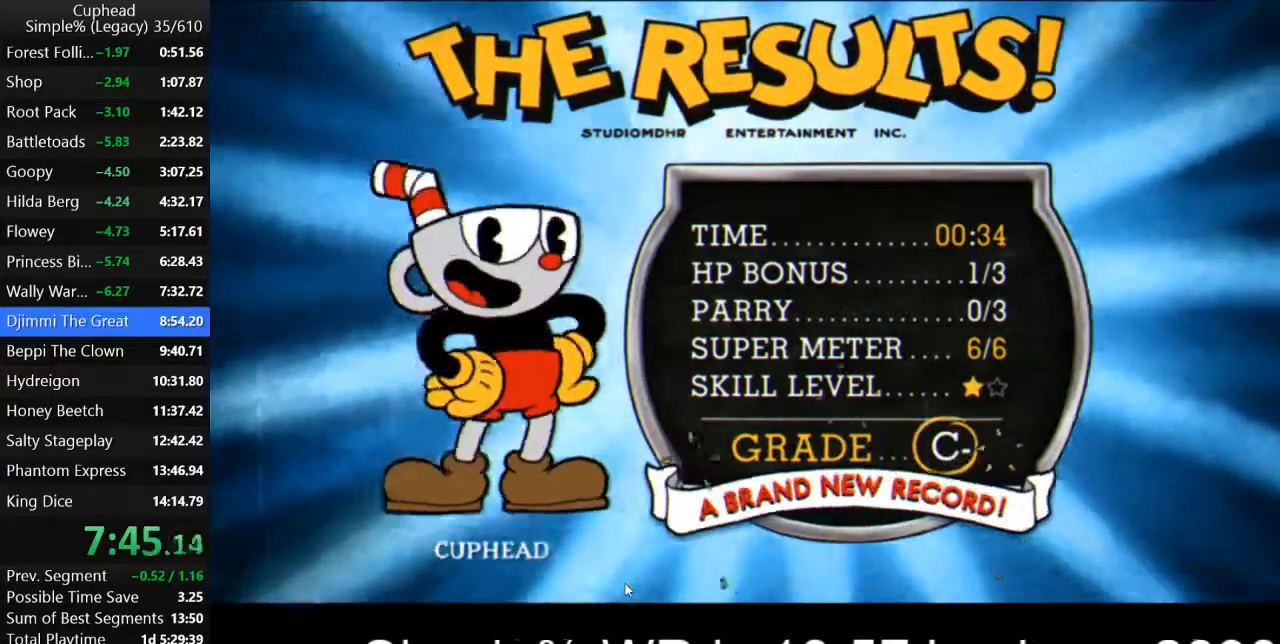
{"keys": [], "events": [[67, "z", "up"], [133, "z", "down"], [200, "z", "up"], [267, "z", "down"], [333, "z", "up"], [433, "z", "down"], [467, "z", "up"]]}
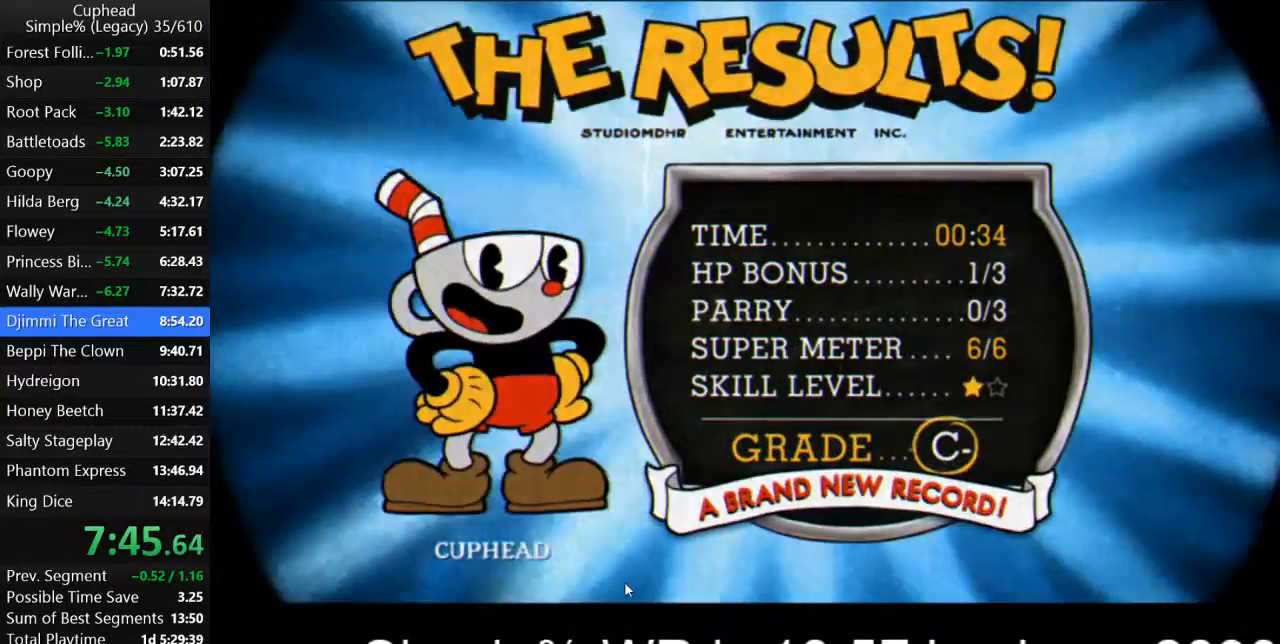
{"keys": ["z"], "events": [[67, "z", "down"], [133, "z", "up"], [200, "z", "down"], [267, "z", "up"], [333, "z", "down"], [400, "z", "up"], [500, "z", "down"]]}
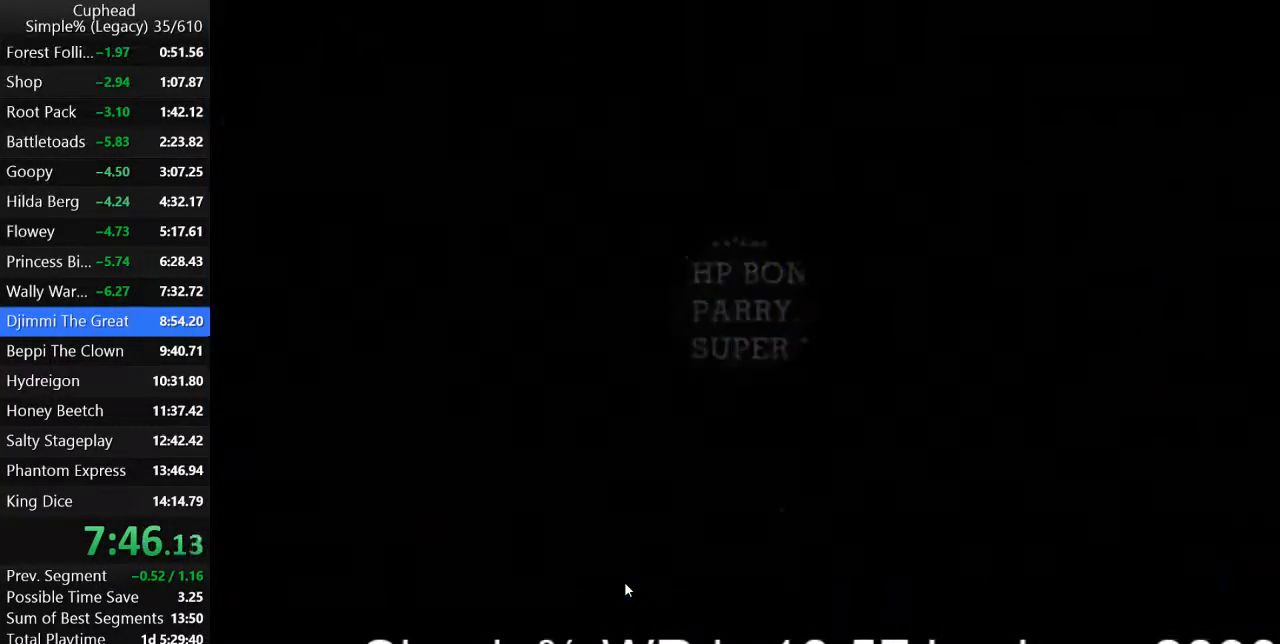
{"keys": [], "events": [[67, "z", "up"], [233, "z", "down"], [267, "z", "up"], [367, "z", "down"], [467, "z", "up"]]}